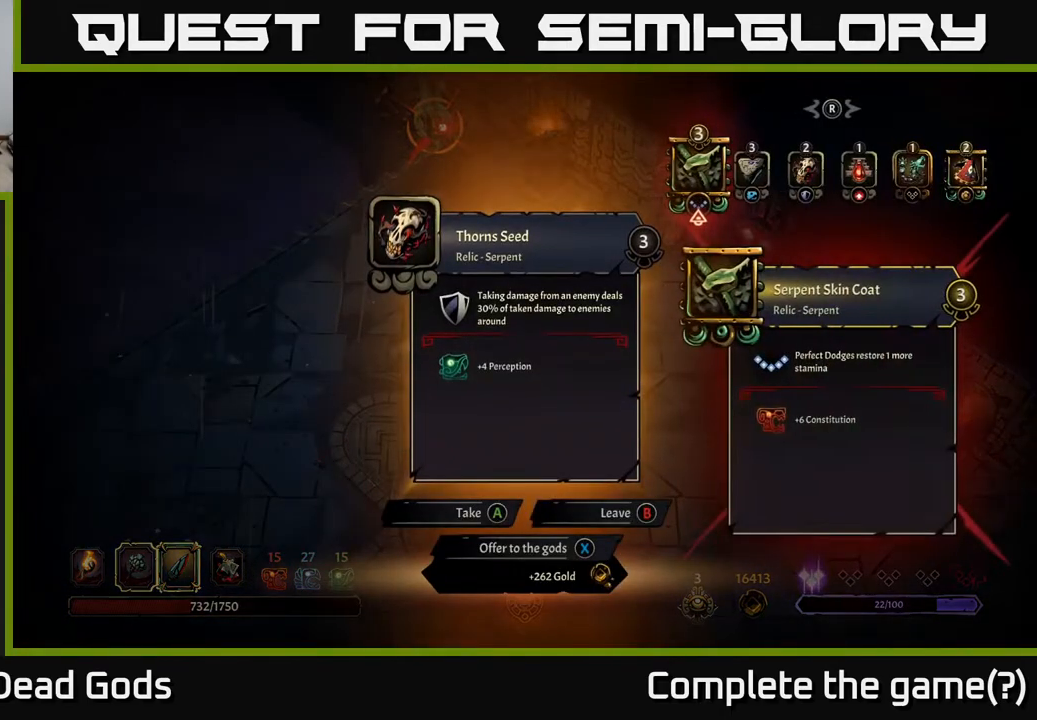
Gameplay with a controller (Xbox layout); each line is a JSON object with the inputs held at the frame after it. "events" lists button and stick changes between this image and that frame as [ms after this image, input, new state], when the widget could be followed in between.
{"buttons": [], "left_stick": "center", "right_stick": "center", "events": []}
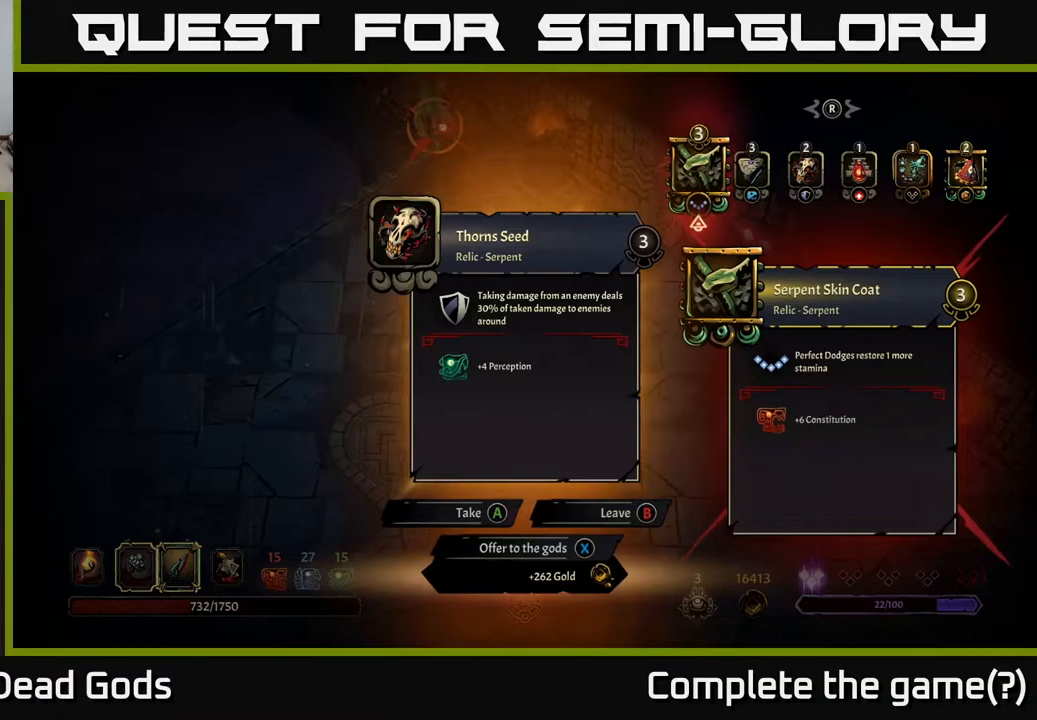
{"buttons": [], "left_stick": "center", "right_stick": "center", "events": [[400, "DPAD_RIGHT", "down"], [467, "DPAD_RIGHT", "up"]]}
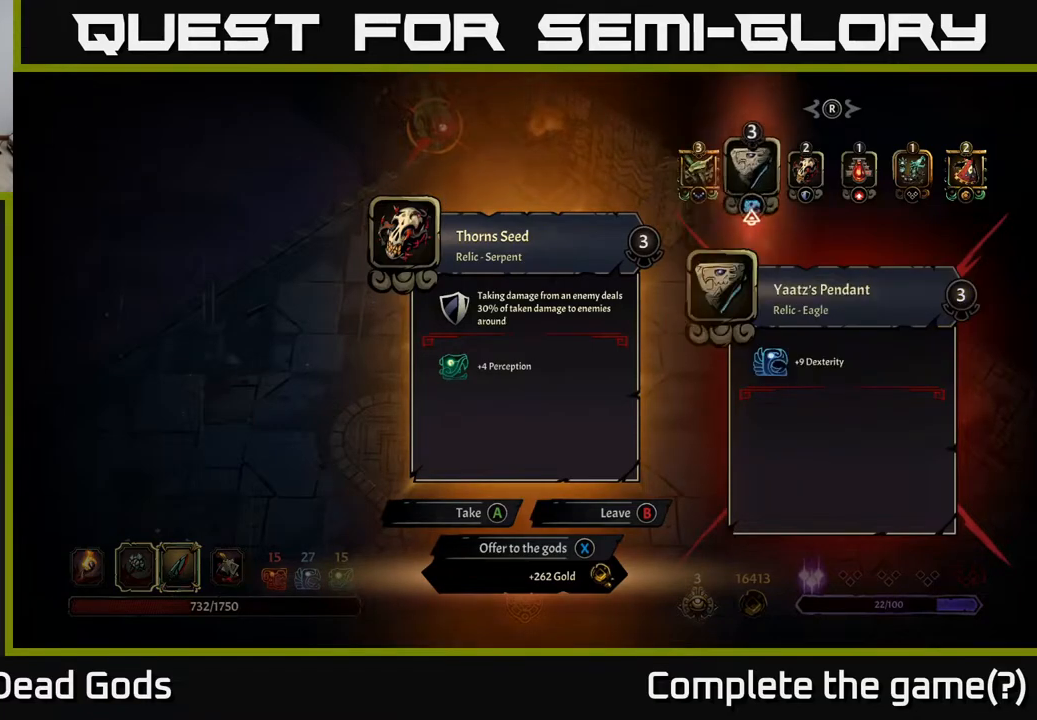
{"buttons": [], "left_stick": "center", "right_stick": "center", "events": [[33, "DPAD_RIGHT", "down"], [117, "DPAD_RIGHT", "up"]]}
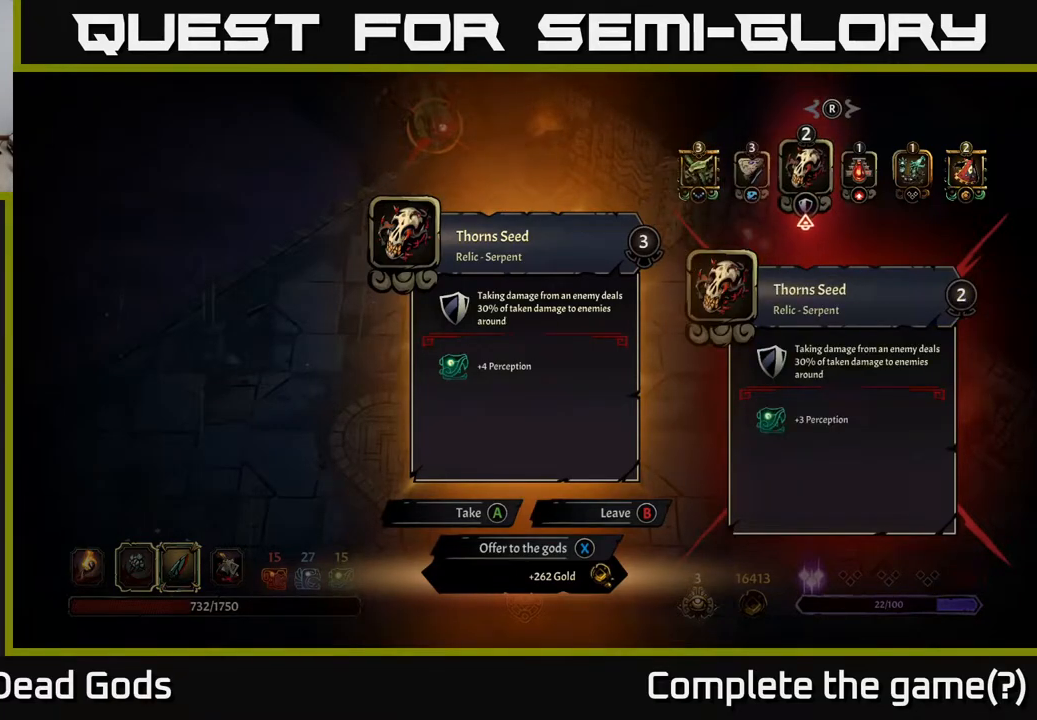
{"buttons": ["A"], "left_stick": "center", "right_stick": "center", "events": [[483, "A", "down"]]}
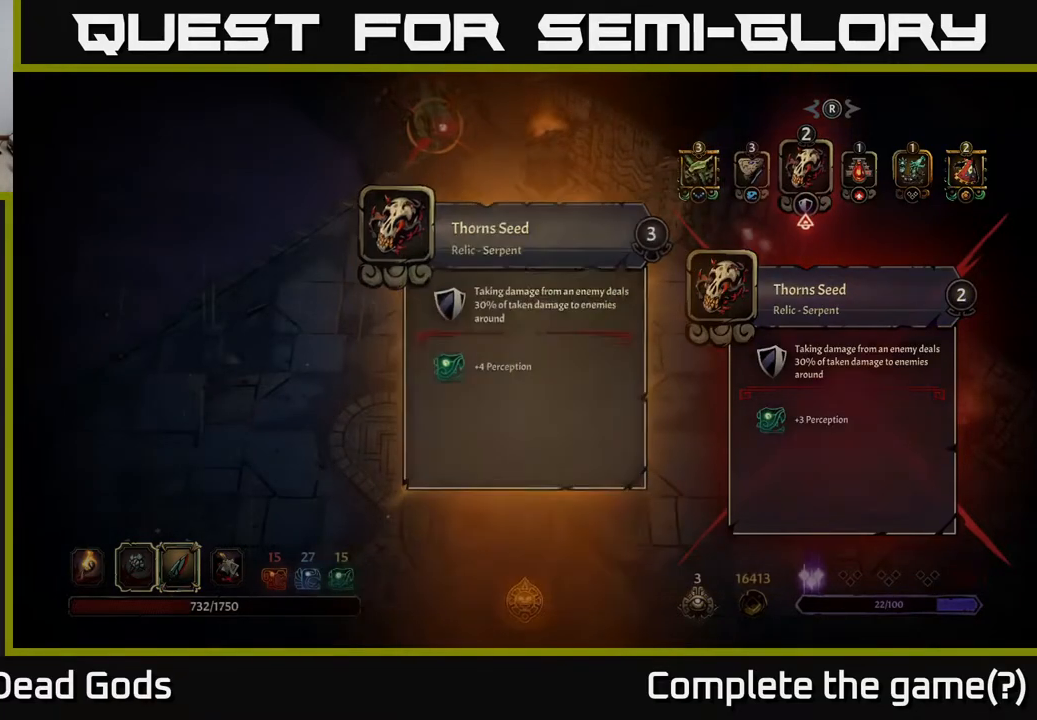
{"buttons": [], "left_stick": "down-left", "right_stick": "center", "events": [[50, "A", "up"], [100, "left_stick", "left"], [217, "left_stick", "down-left"]]}
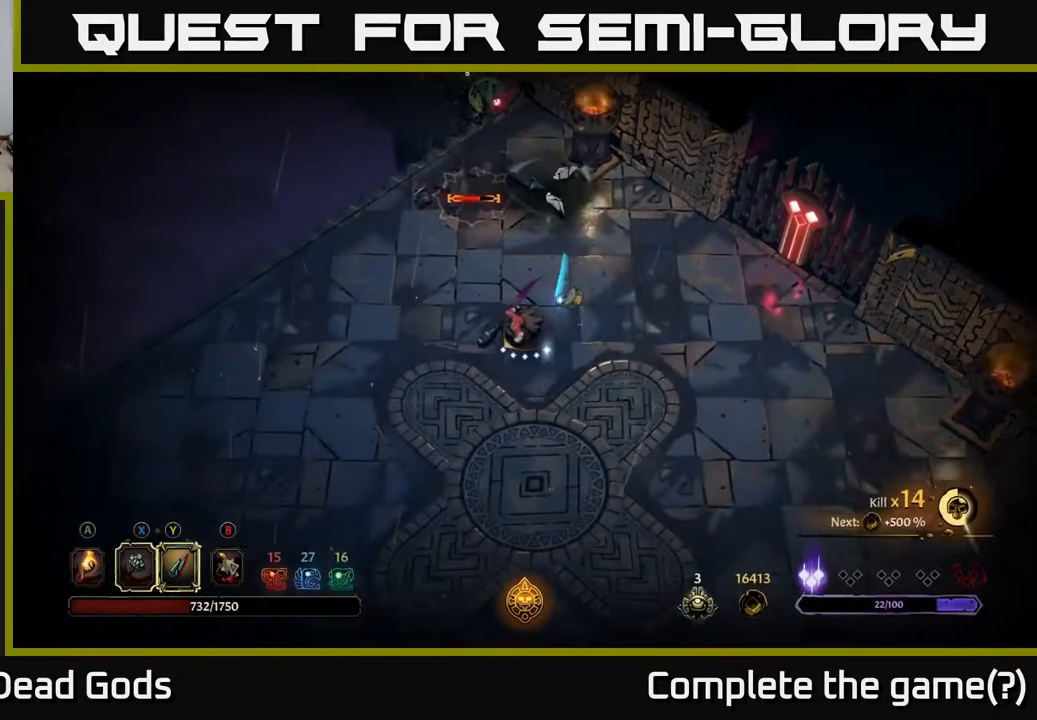
{"buttons": [], "left_stick": "left", "right_stick": "center", "events": [[300, "left_stick", "left"]]}
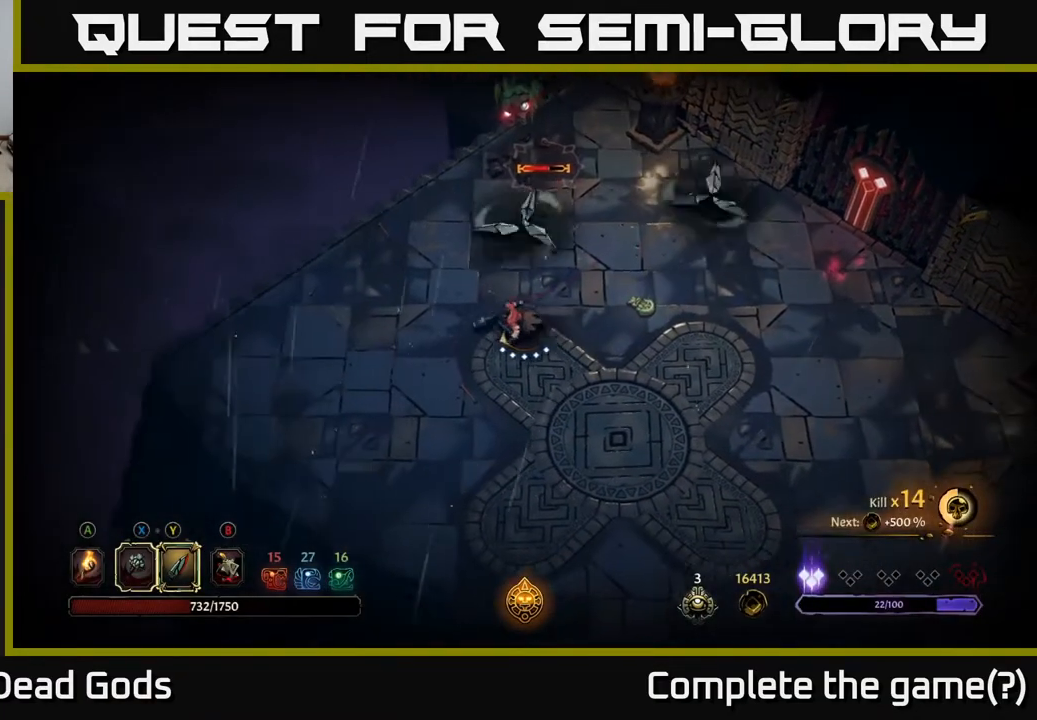
{"buttons": [], "left_stick": "up", "right_stick": "center", "events": [[83, "left_stick", "up"], [133, "R2", "down"], [333, "R2", "up"], [333, "left_stick", "up-right"], [450, "left_stick", "up"]]}
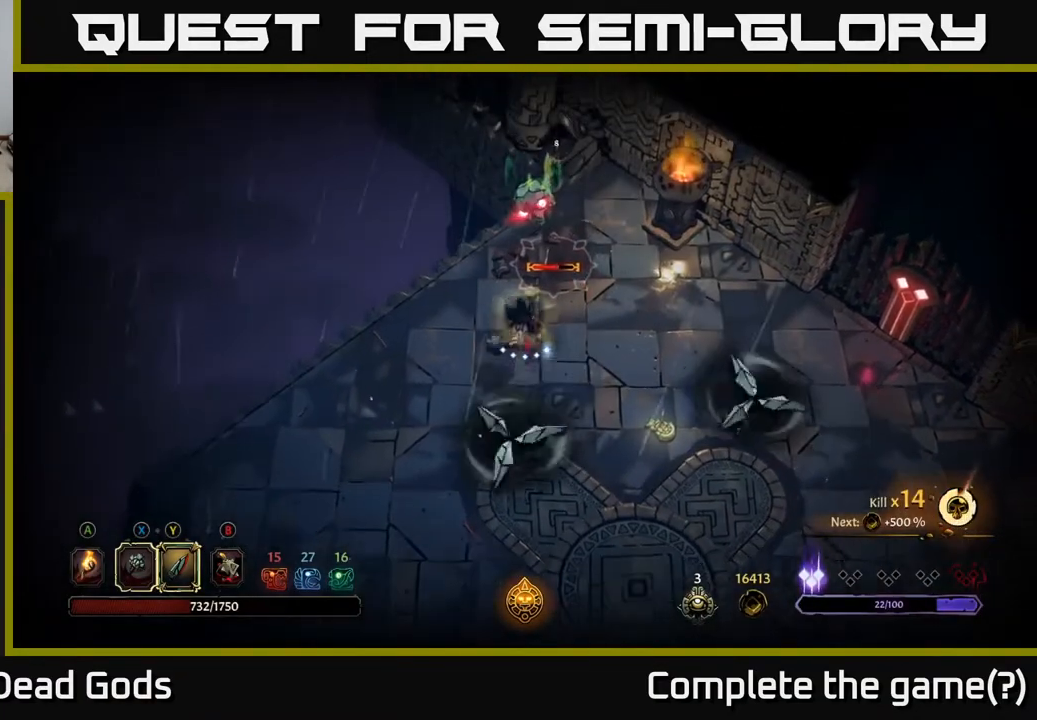
{"buttons": ["Y"], "left_stick": "center", "right_stick": "center", "events": [[67, "left_stick", "center"], [150, "Y", "down"]]}
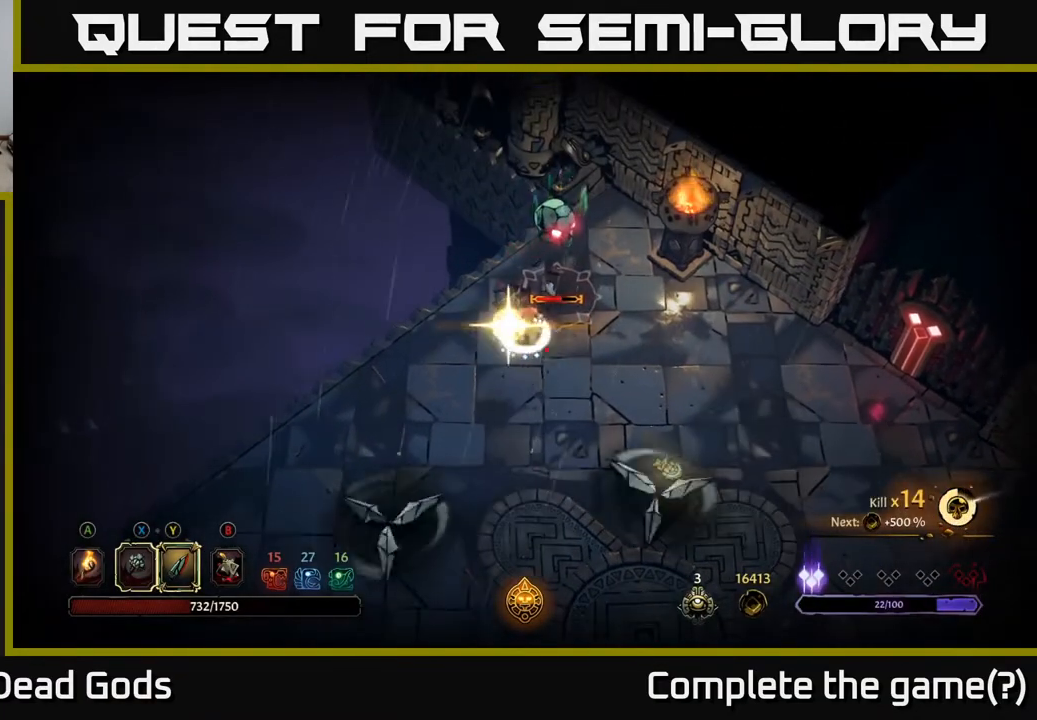
{"buttons": [], "left_stick": "center", "right_stick": "center", "events": [[133, "Y", "up"]]}
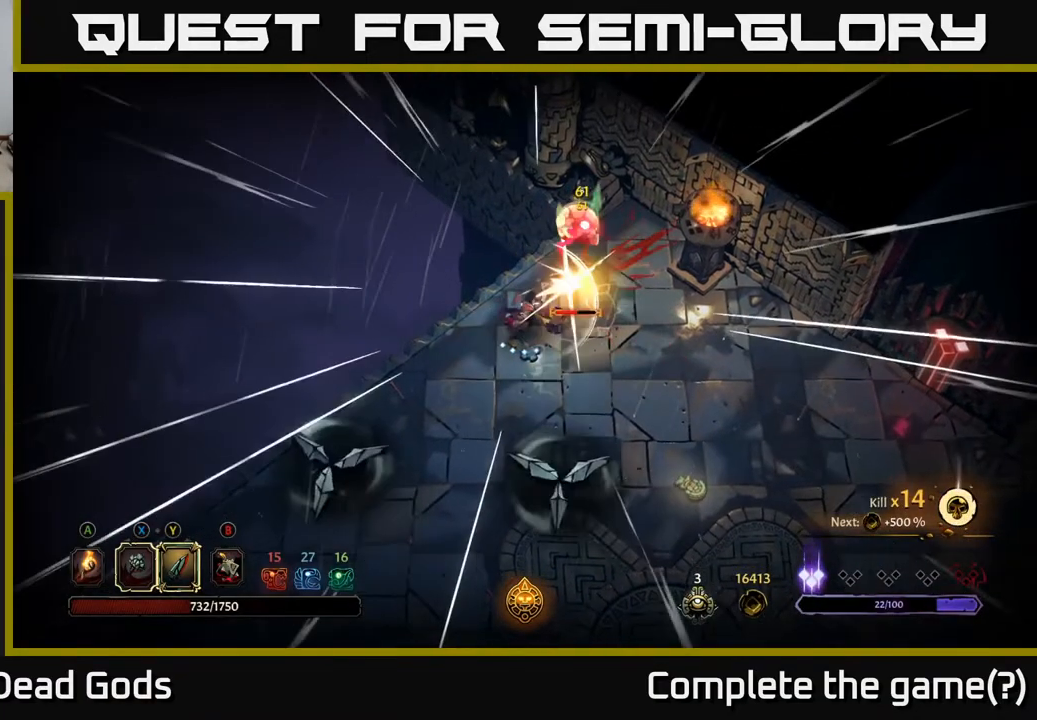
{"buttons": [], "left_stick": "center", "right_stick": "center", "events": []}
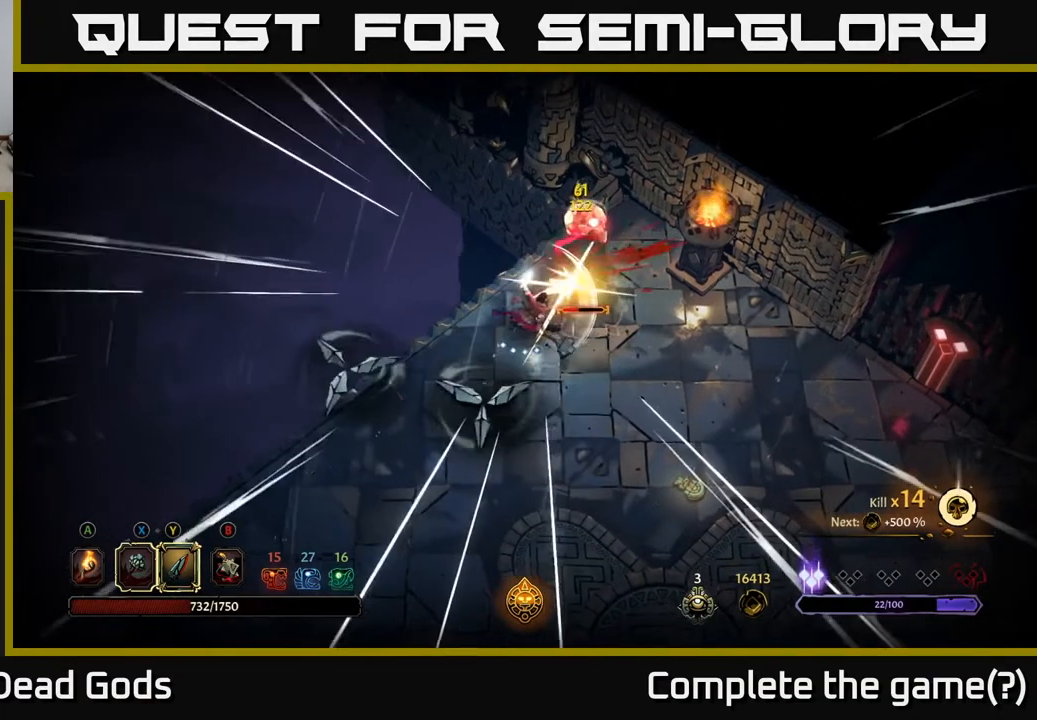
{"buttons": [], "left_stick": "down", "right_stick": "center", "events": [[17, "left_stick", "right"], [83, "R2", "down"], [183, "left_stick", "down-right"], [217, "R2", "up"], [317, "left_stick", "down"]]}
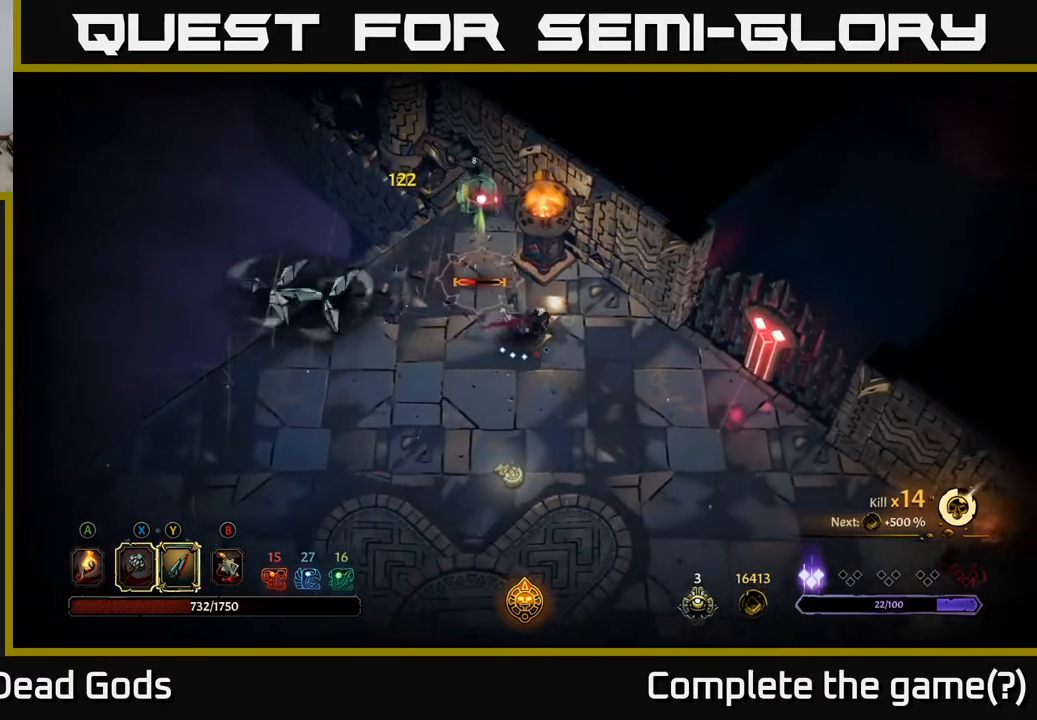
{"buttons": [], "left_stick": "down-left", "right_stick": "center", "events": [[383, "left_stick", "down-left"]]}
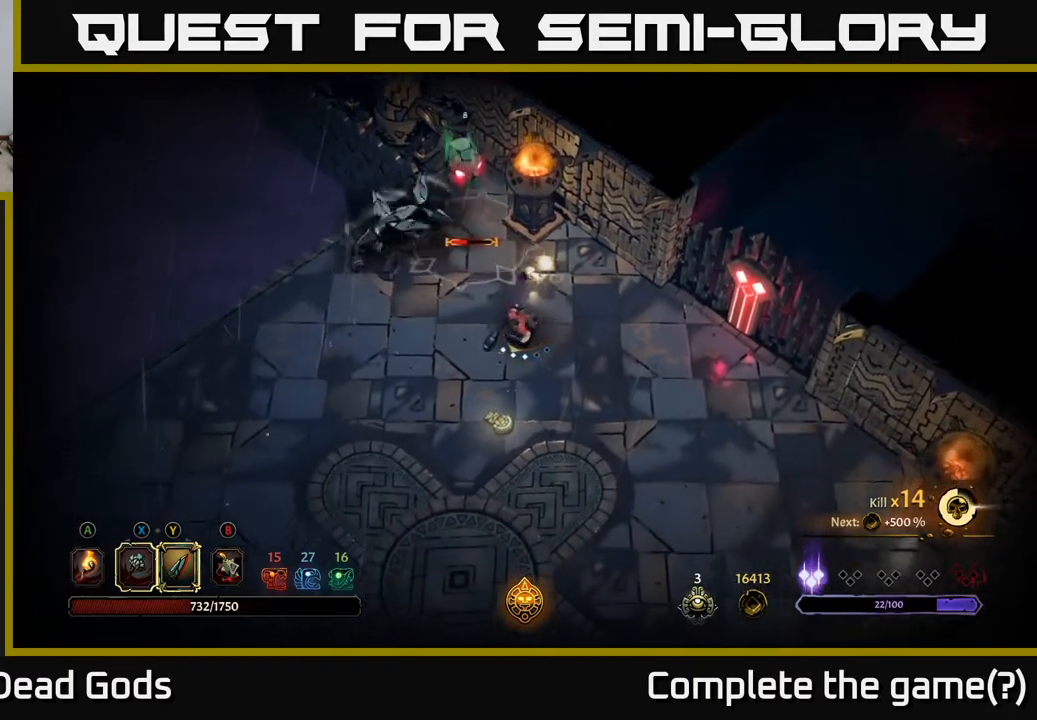
{"buttons": [], "left_stick": "down-left", "right_stick": "center", "events": []}
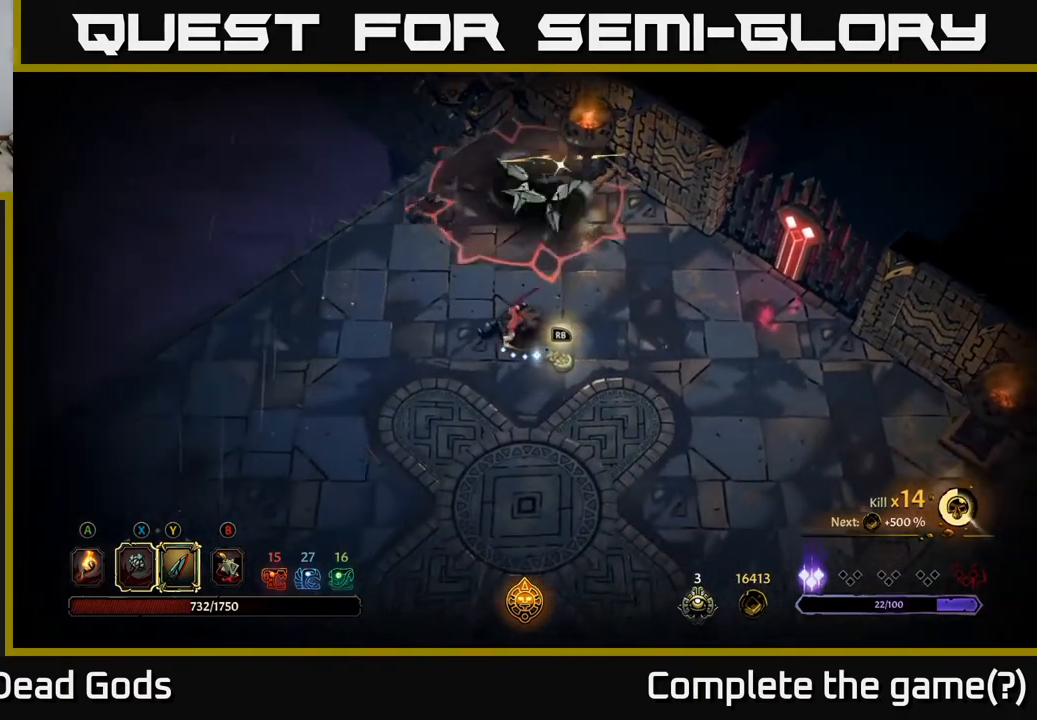
{"buttons": [], "left_stick": "left", "right_stick": "center", "events": [[467, "left_stick", "left"]]}
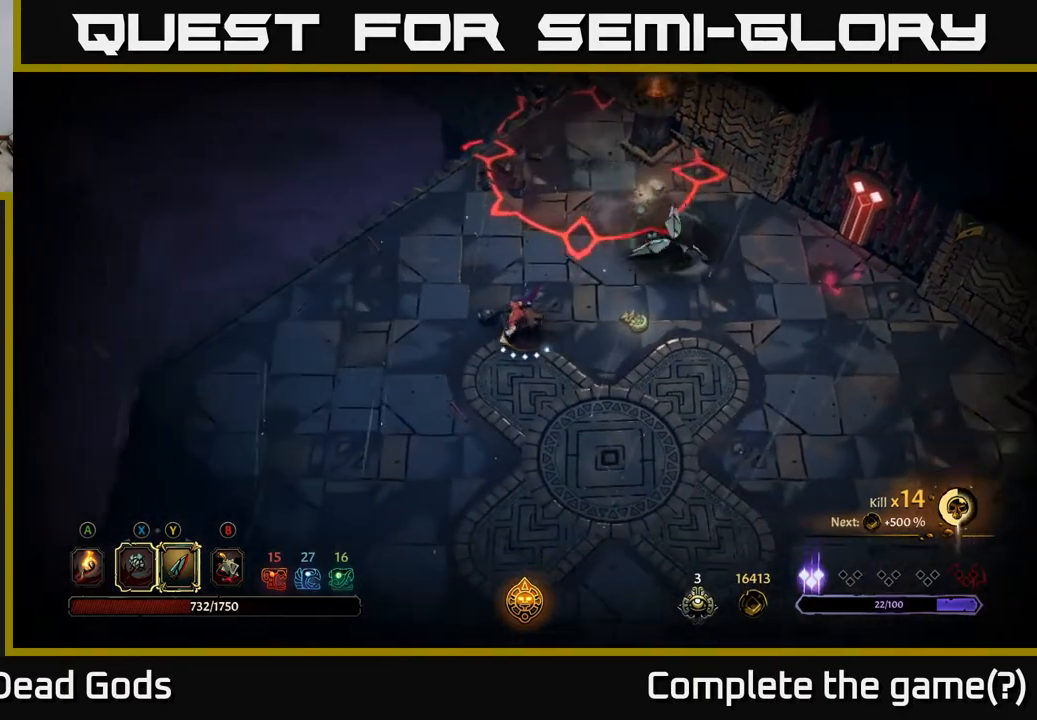
{"buttons": [], "left_stick": "up-right", "right_stick": "center", "events": [[50, "left_stick", "up-left"], [183, "left_stick", "up"], [383, "left_stick", "up-right"]]}
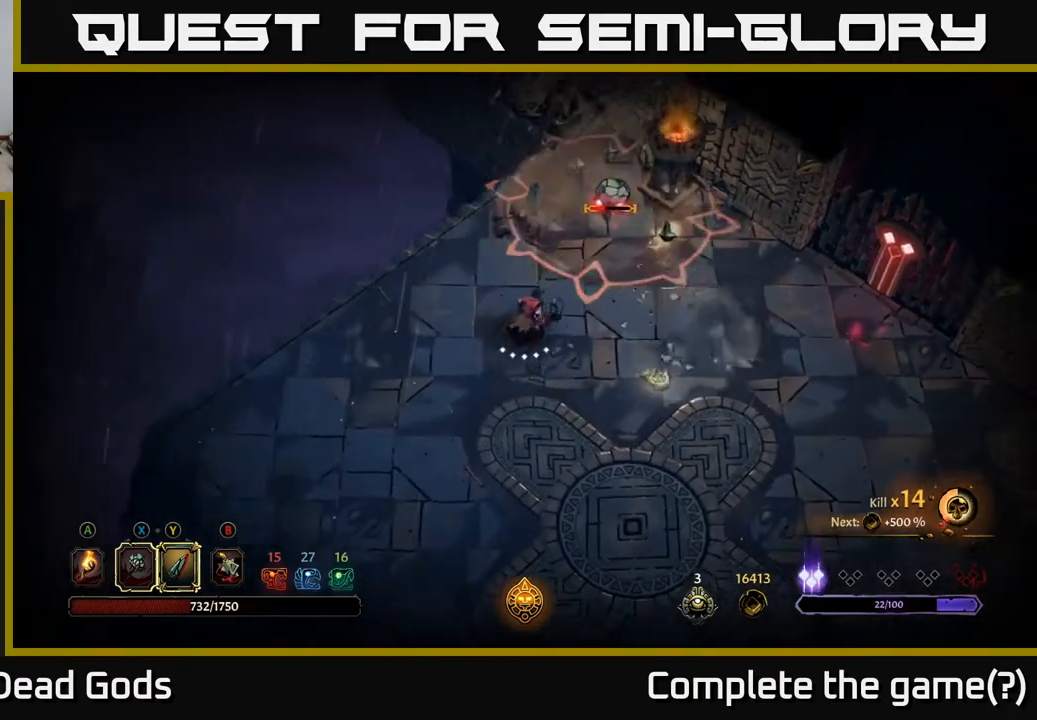
{"buttons": [], "left_stick": "up-right", "right_stick": "center", "events": [[100, "Y", "down"], [367, "Y", "up"]]}
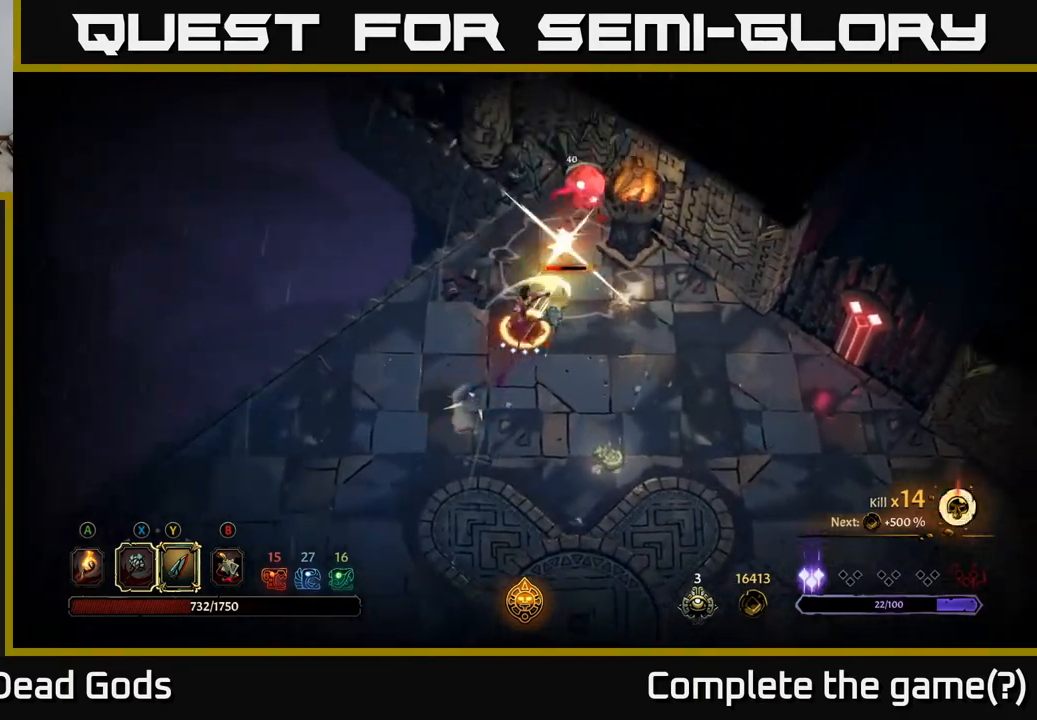
{"buttons": [], "left_stick": "center", "right_stick": "center", "events": [[67, "left_stick", "center"]]}
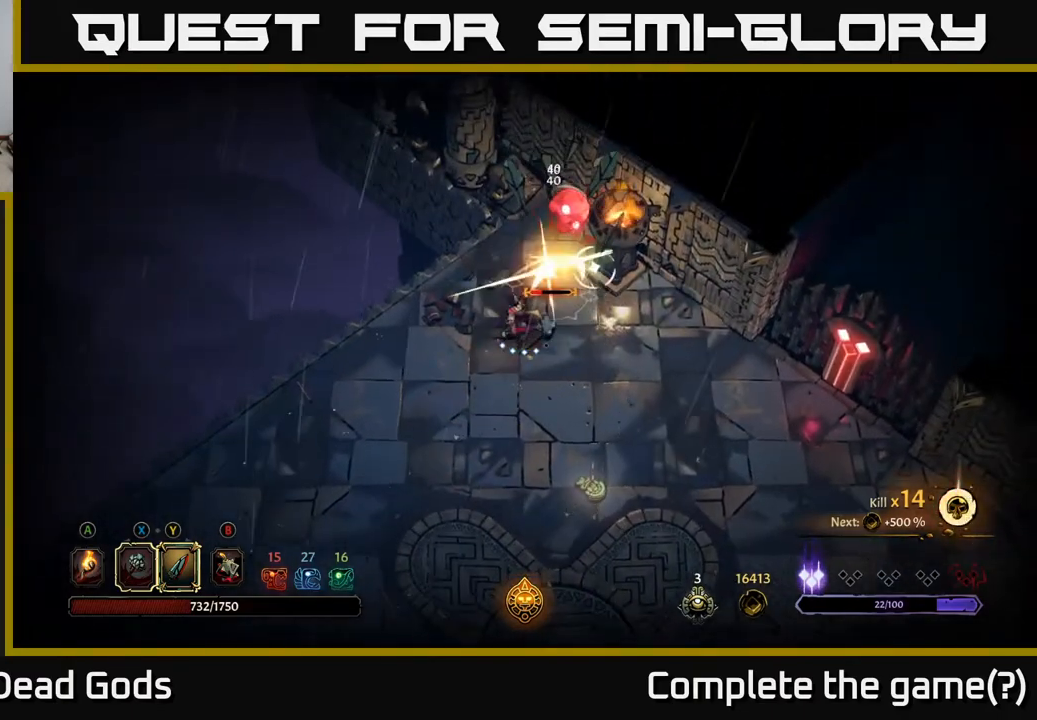
{"buttons": [], "left_stick": "center", "right_stick": "center", "events": [[217, "Y", "down"], [367, "Y", "up"]]}
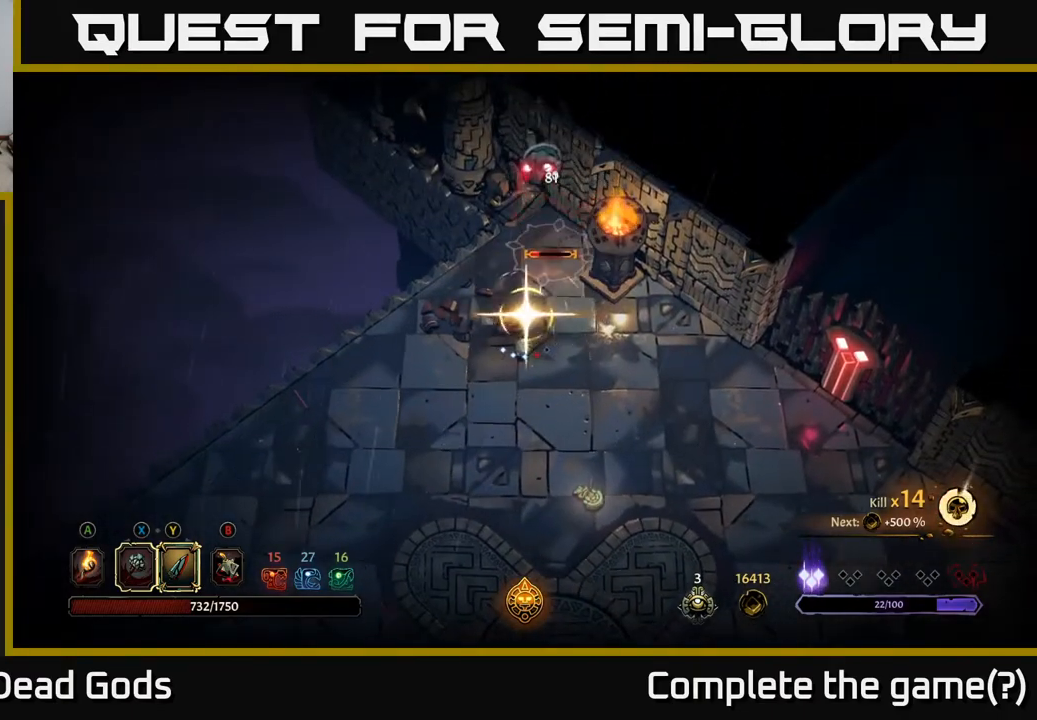
{"buttons": [], "left_stick": "center", "right_stick": "center", "events": []}
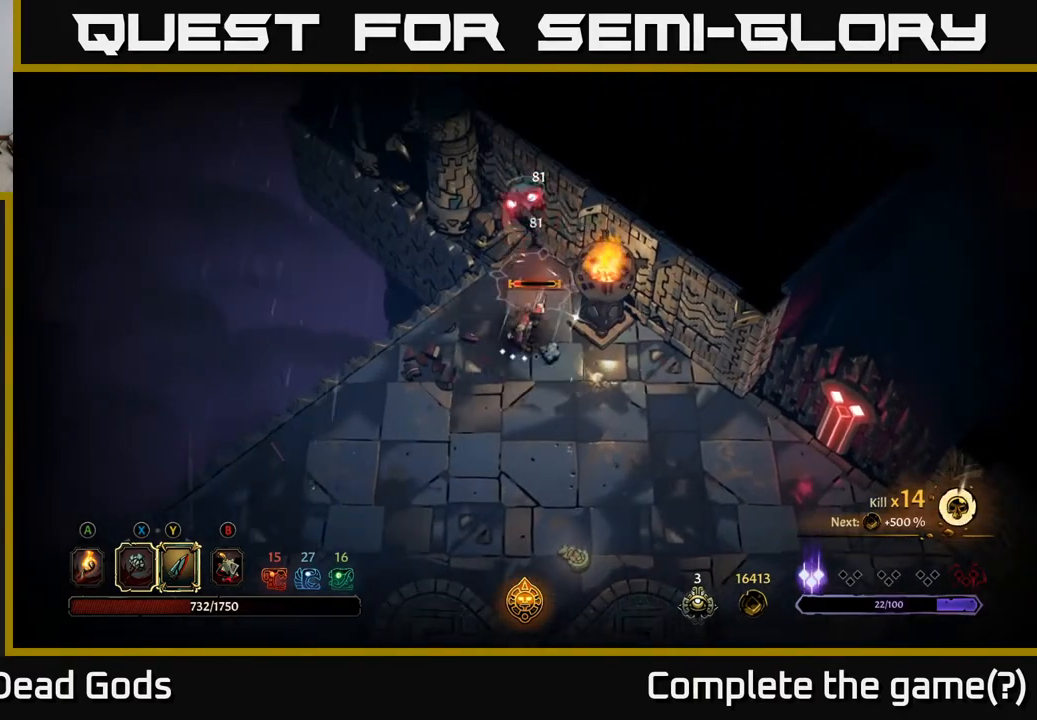
{"buttons": [], "left_stick": "down", "right_stick": "center", "events": [[67, "left_stick", "down"]]}
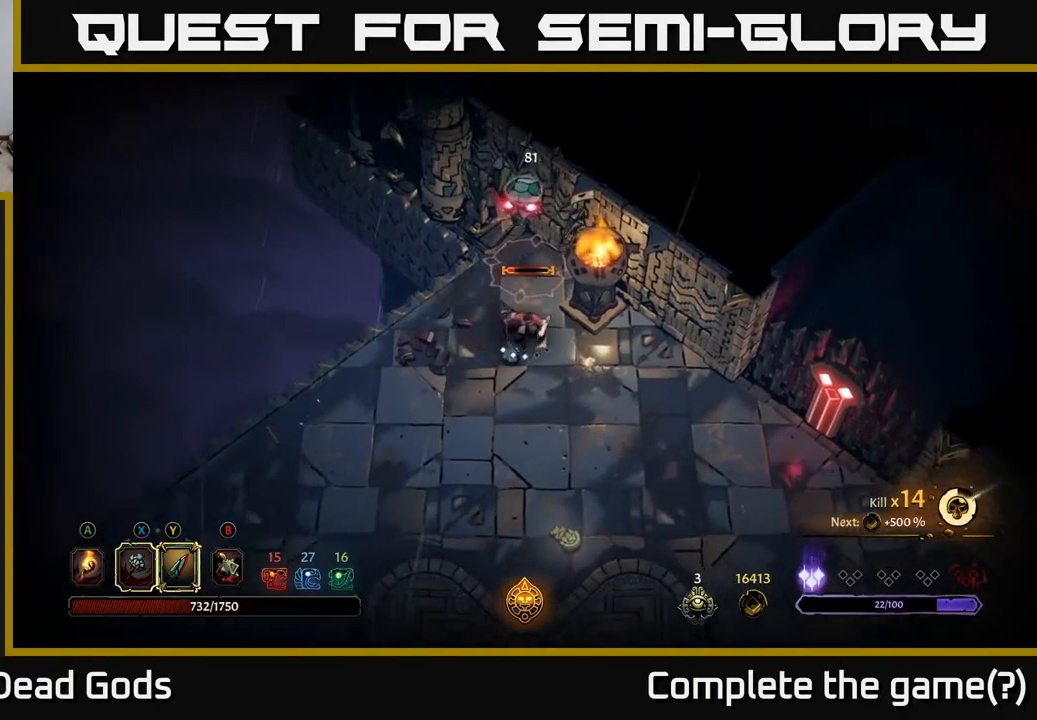
{"buttons": [], "left_stick": "down", "right_stick": "center", "events": []}
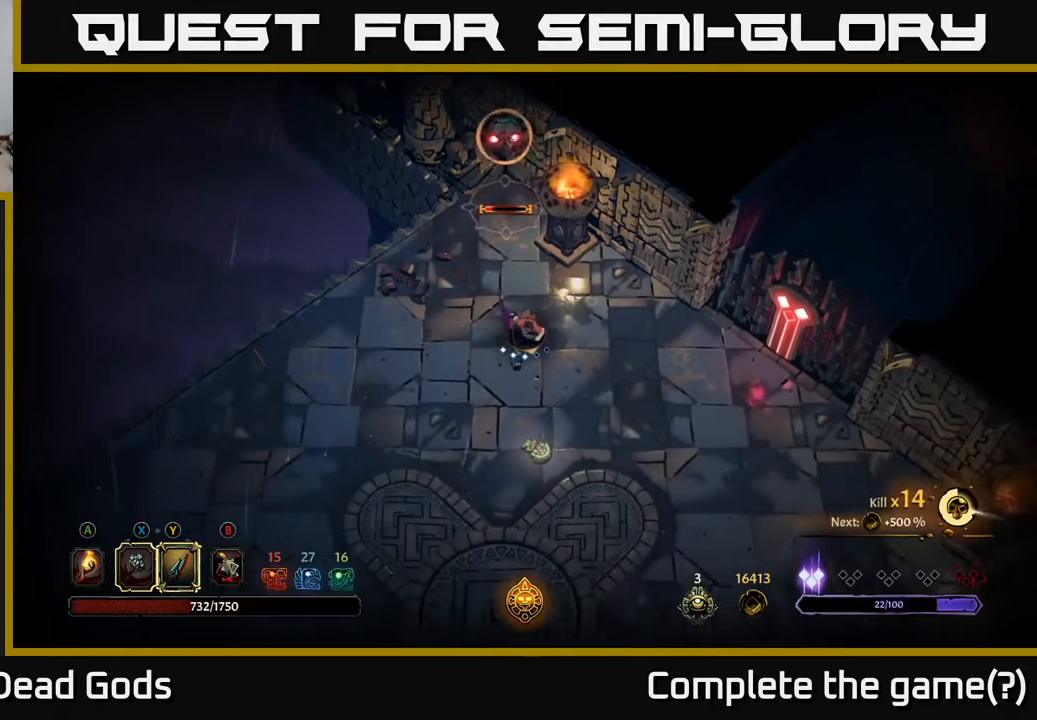
{"buttons": [], "left_stick": "down", "right_stick": "center", "events": []}
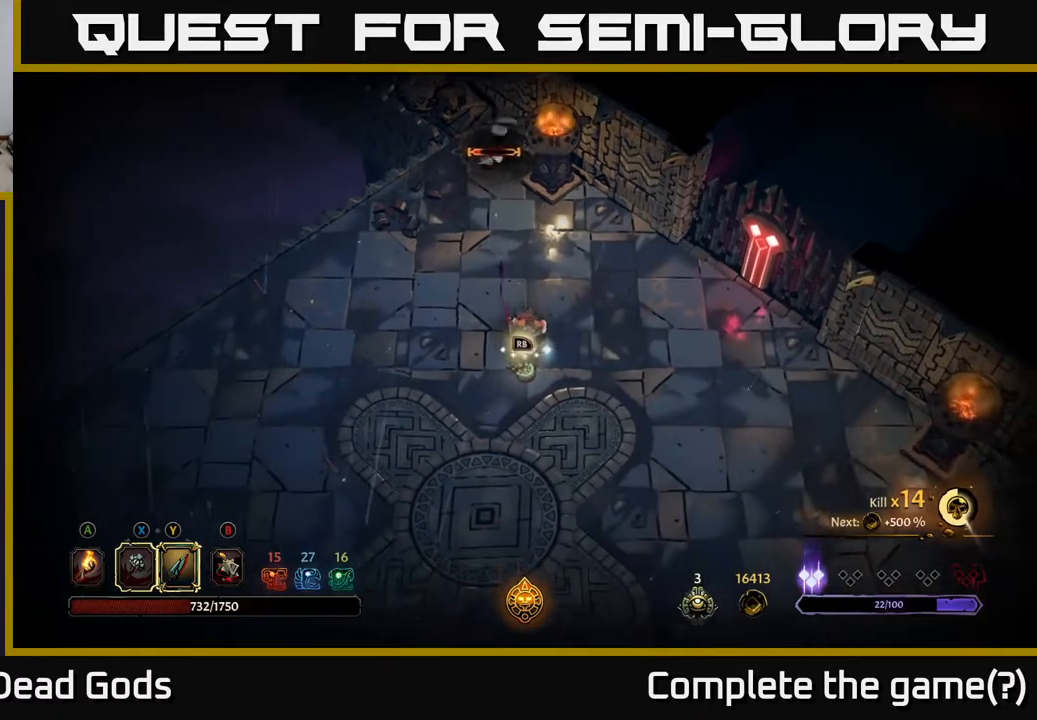
{"buttons": [], "left_stick": "up-left", "right_stick": "center", "events": [[83, "left_stick", "down-left"], [200, "left_stick", "left"], [333, "left_stick", "up-left"]]}
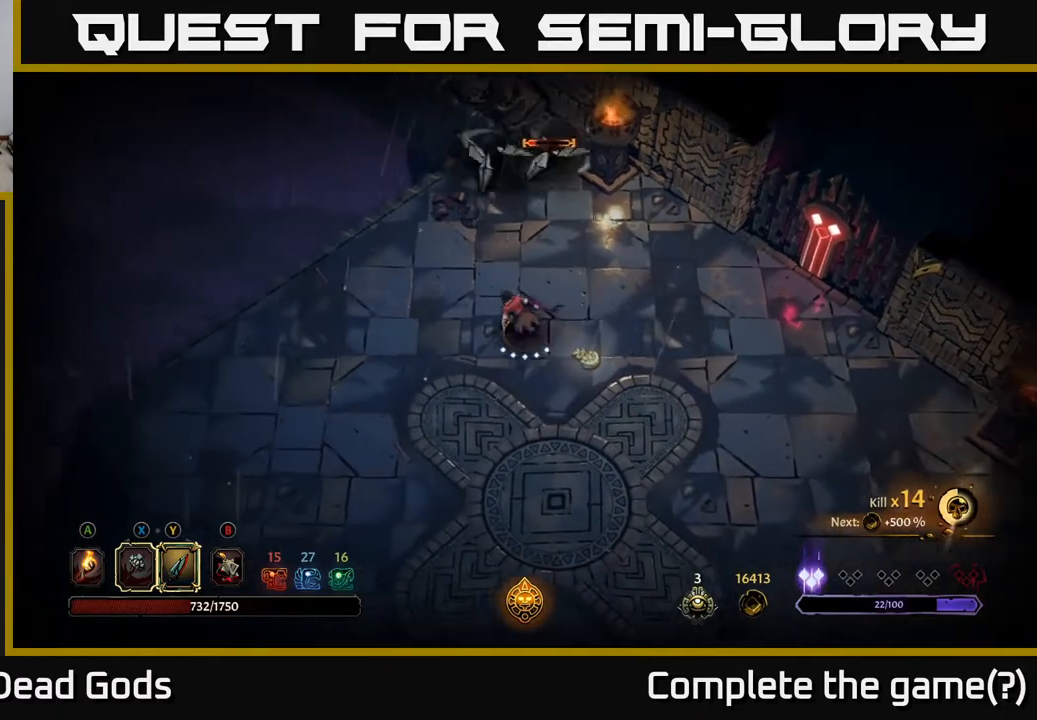
{"buttons": [], "left_stick": "up", "right_stick": "center", "events": [[100, "left_stick", "down-left"], [183, "left_stick", "down-right"], [333, "left_stick", "up"]]}
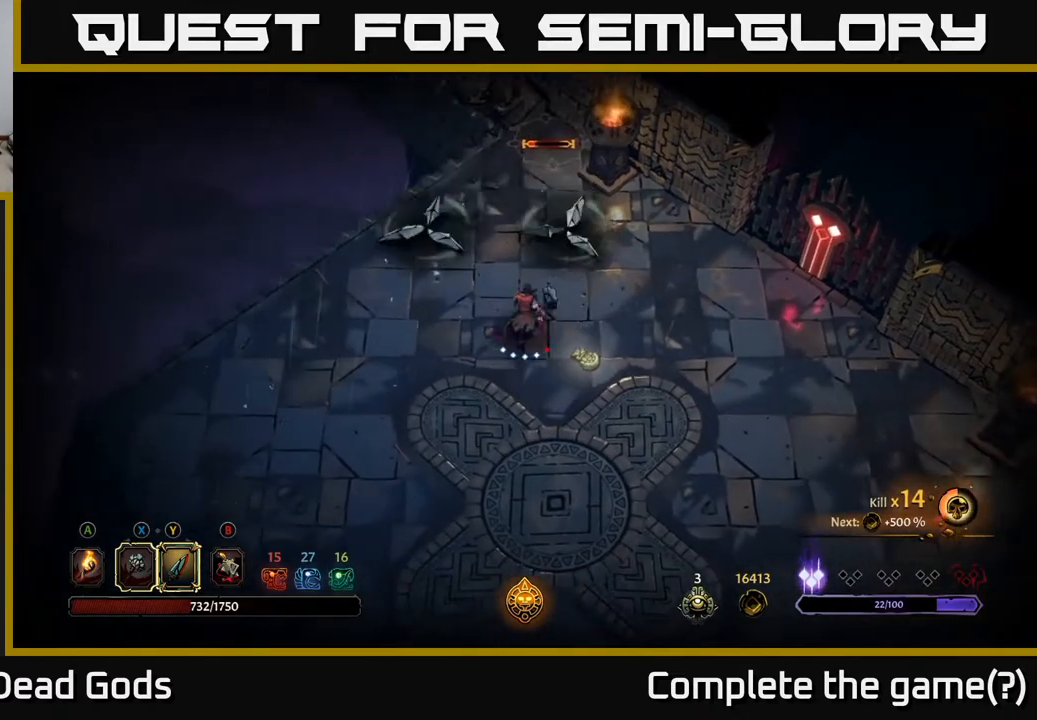
{"buttons": [], "left_stick": "down-left", "right_stick": "center", "events": [[17, "R2", "down"], [200, "R2", "up"], [267, "left_stick", "left"], [417, "left_stick", "down-left"]]}
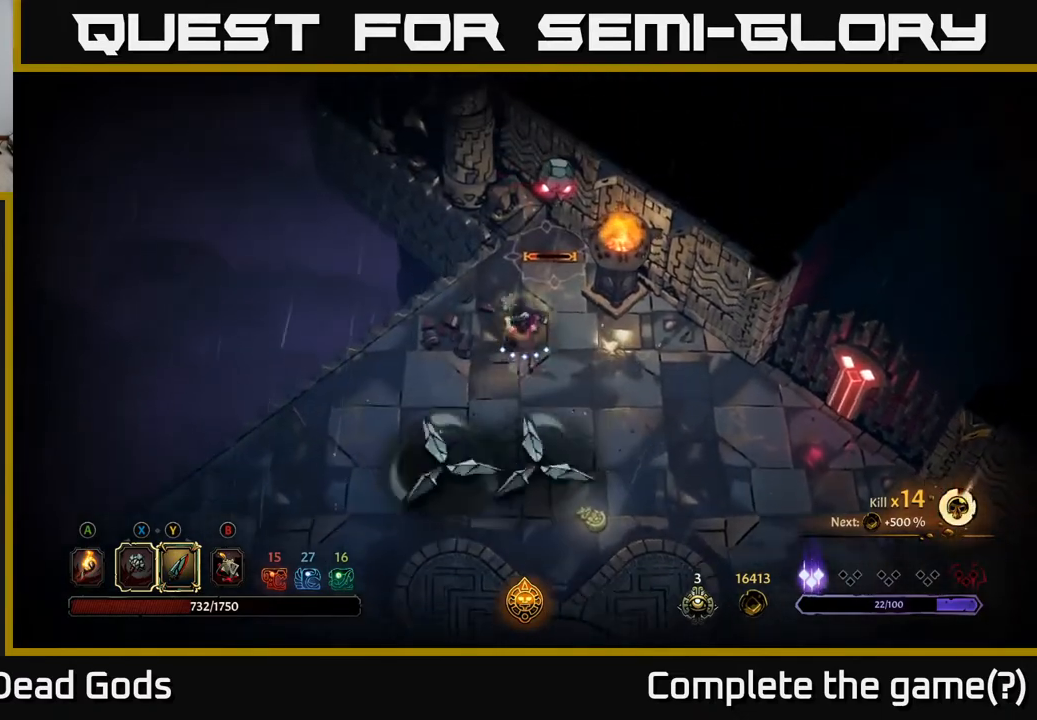
{"buttons": ["Y"], "left_stick": "up", "right_stick": "center", "events": [[300, "Y", "down"], [350, "left_stick", "up"]]}
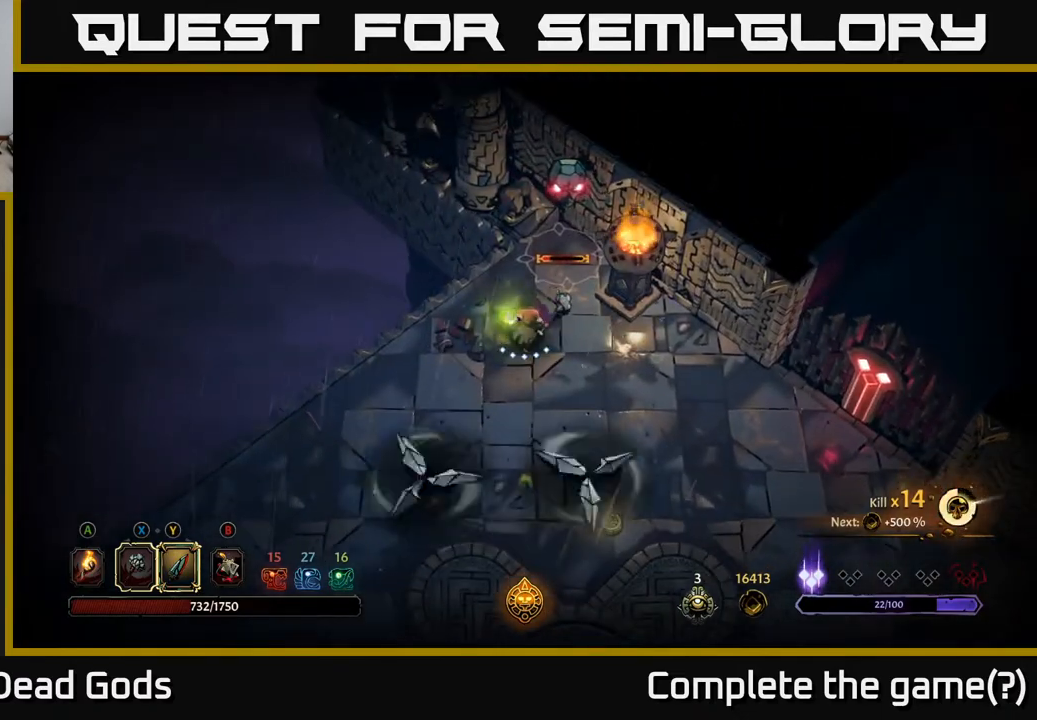
{"buttons": [], "left_stick": "center", "right_stick": "center", "events": [[117, "Y", "up"], [267, "left_stick", "center"]]}
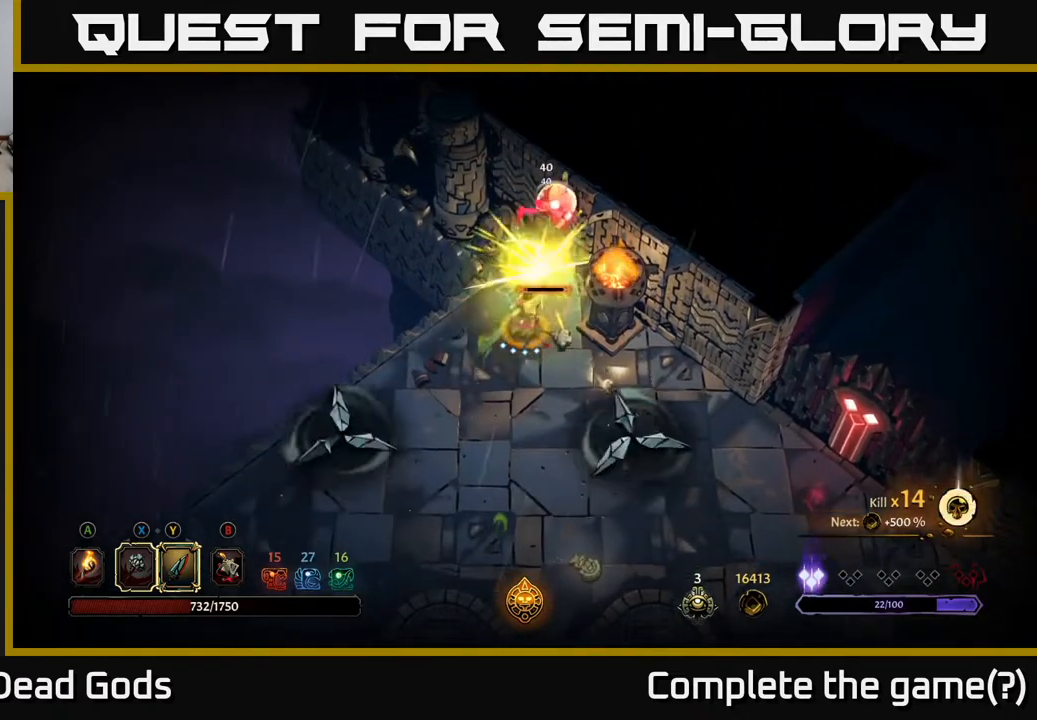
{"buttons": ["Y"], "left_stick": "center", "right_stick": "center", "events": [[483, "Y", "down"]]}
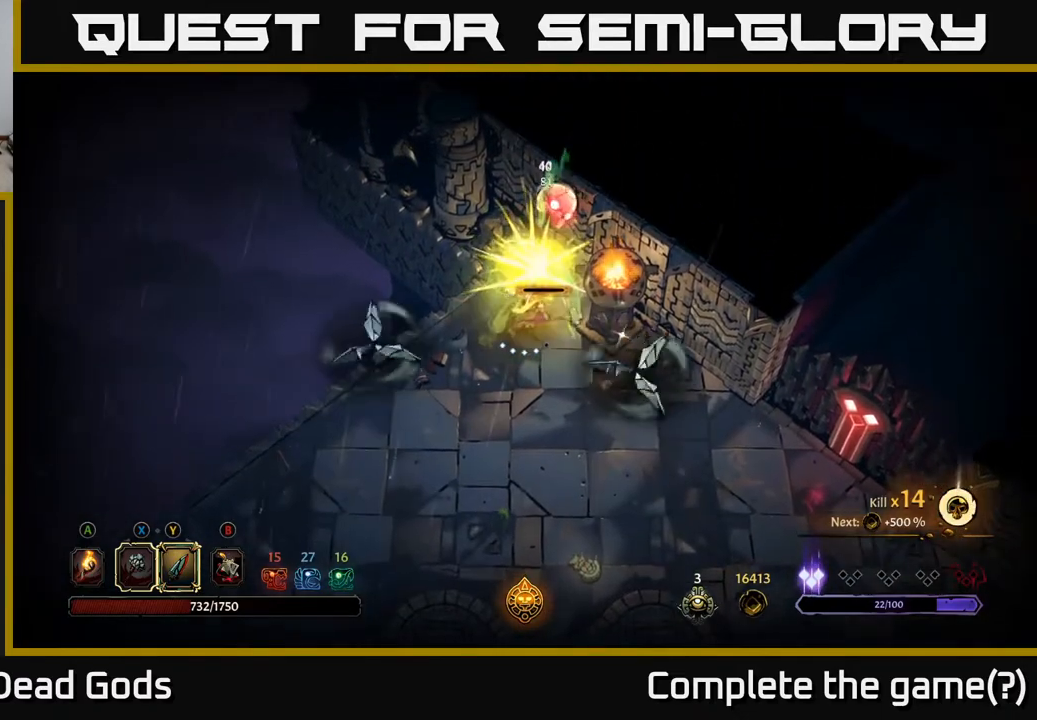
{"buttons": [], "left_stick": "center", "right_stick": "center", "events": [[83, "Y", "up"]]}